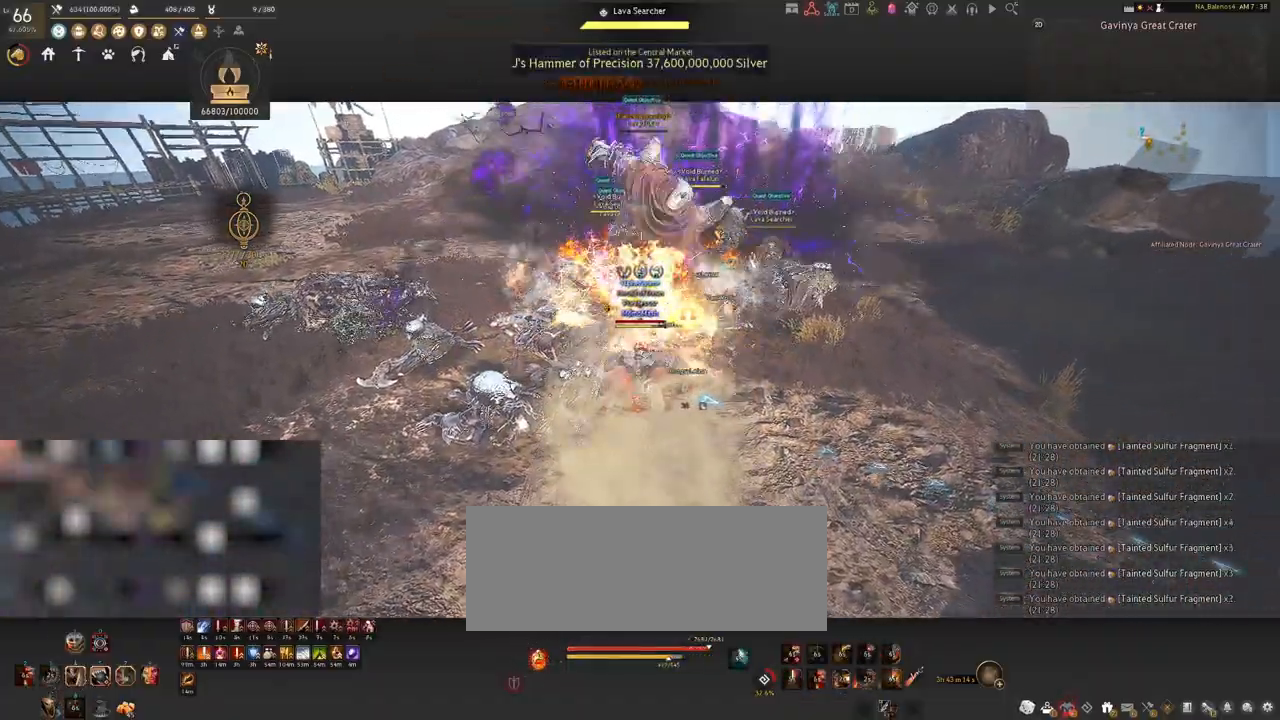
Gameplay with keyboard and mouse; each line is a JSON object with the keys and mouse buttons held at the frame after it. "events" lists presses ("down") and releases ("up") of "a", "c", "d", "e", "f", "q", "s", "shift", "space", "tab", "w", "x", "z", "mouse_left" and "mouse_right" between this image and that frame as [ms after this image, input, new state], when the widget could be followed in between. "mouse_left", "mouse_right" = the "left", "right" buttons of the "mouse" list. No other keys are recorded. Mouse movement is not recorded.
{"keys": ["shift"], "mouse": ["left"], "events": [[50, "mouse_left", "down"], [150, "mouse_left", "up"], [233, "mouse_left", "down"], [317, "mouse_left", "up"], [433, "mouse_left", "down"]]}
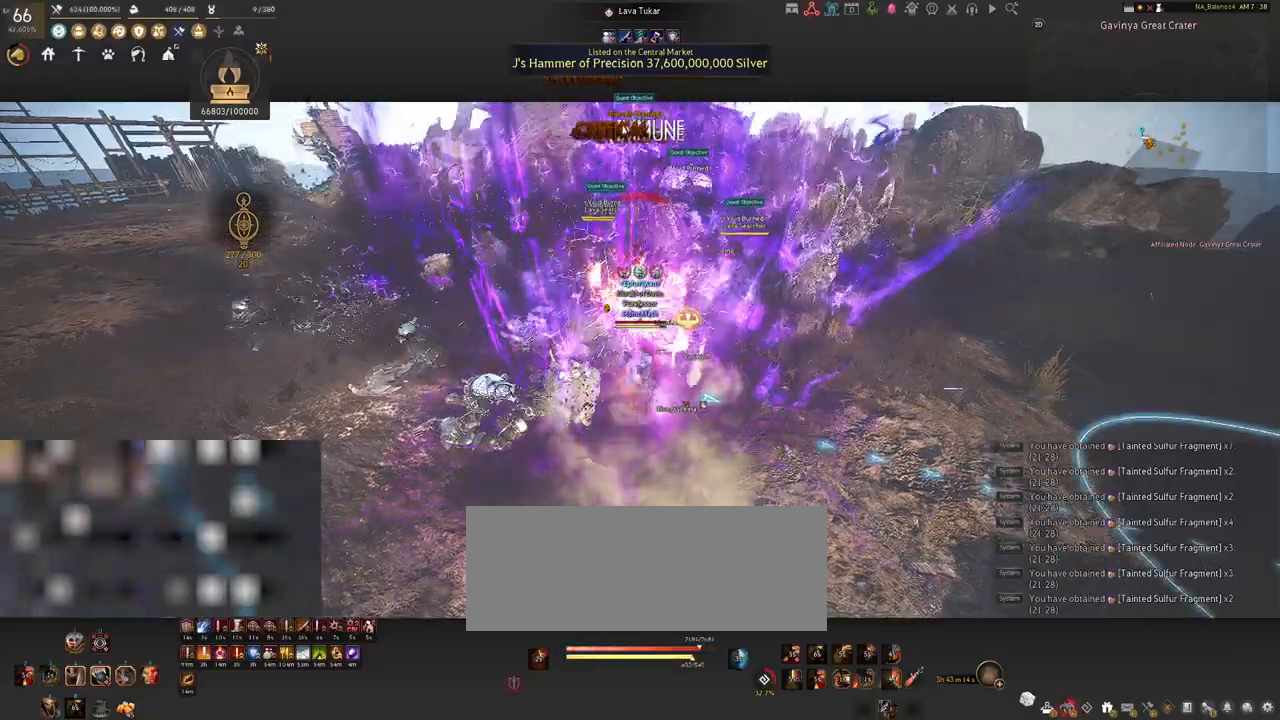
{"keys": [], "mouse": [], "events": [[50, "mouse_left", "up"], [217, "mouse_left", "down"], [283, "shift", "up"], [300, "mouse_left", "up"]]}
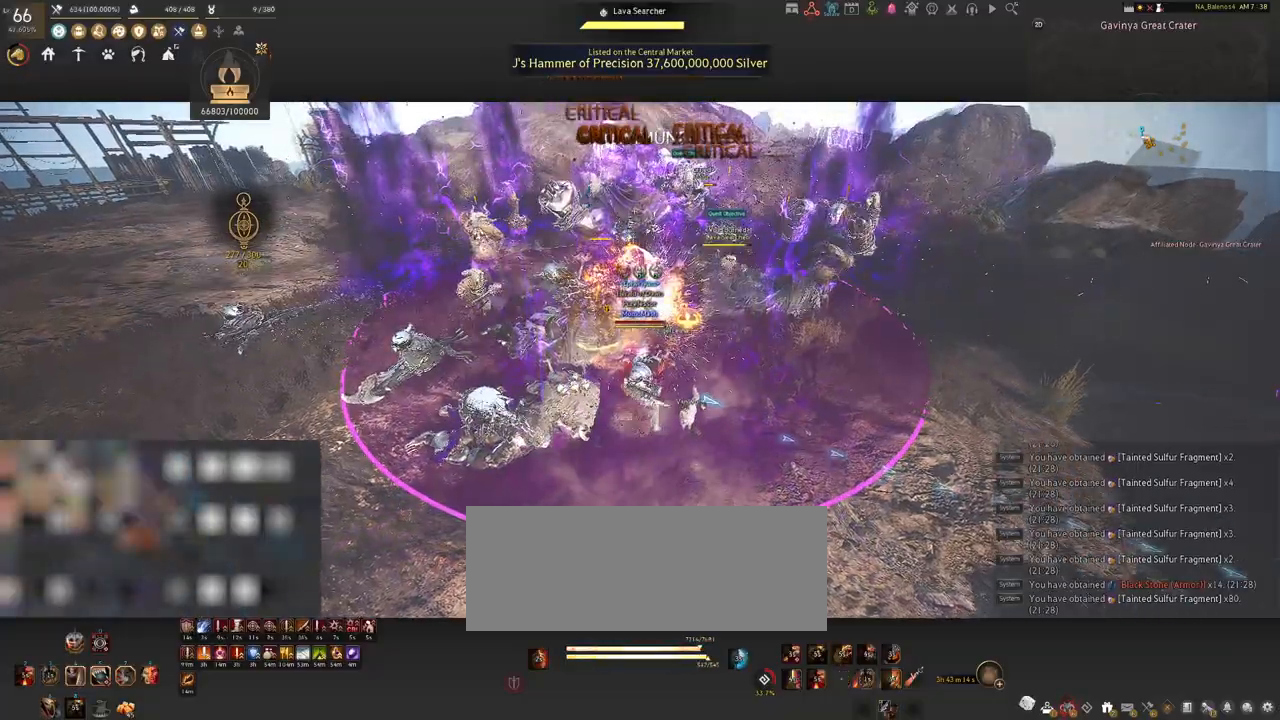
{"keys": ["s", "shift"], "mouse": ["right"], "events": [[233, "s", "down"], [267, "shift", "down"], [400, "mouse_right", "down"]]}
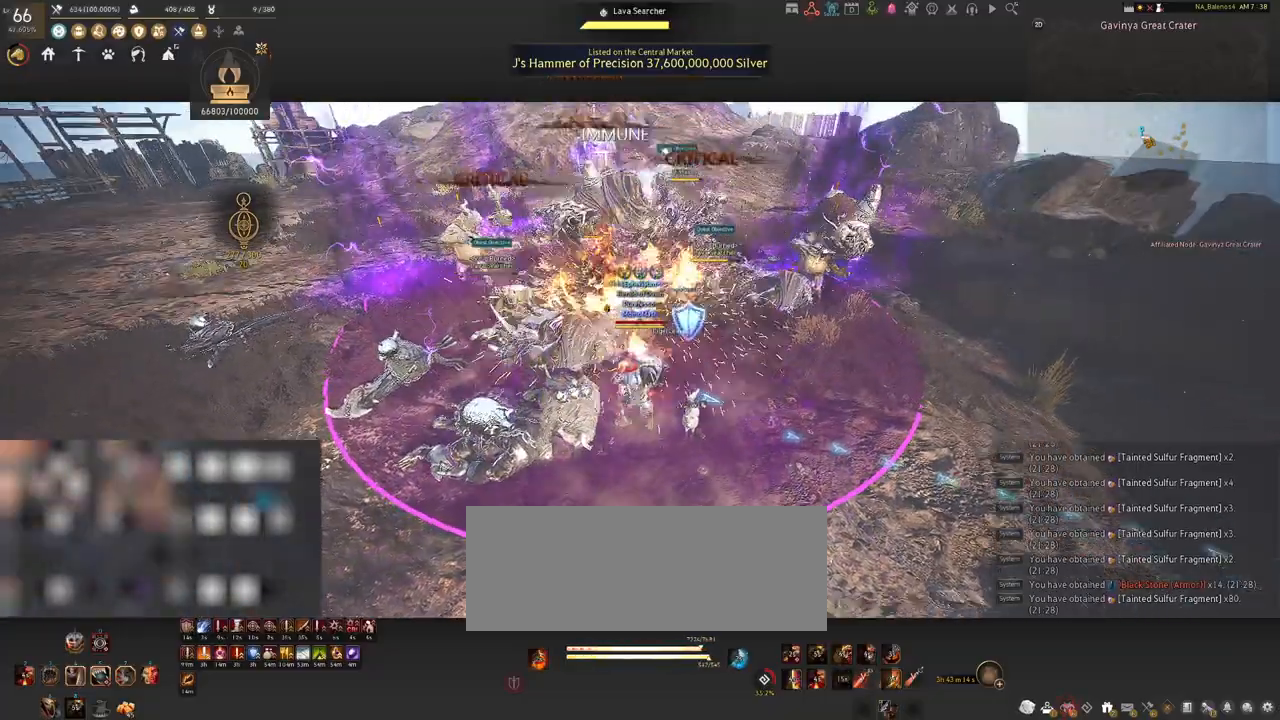
{"keys": [], "mouse": ["right"], "events": [[367, "shift", "up"], [383, "s", "up"]]}
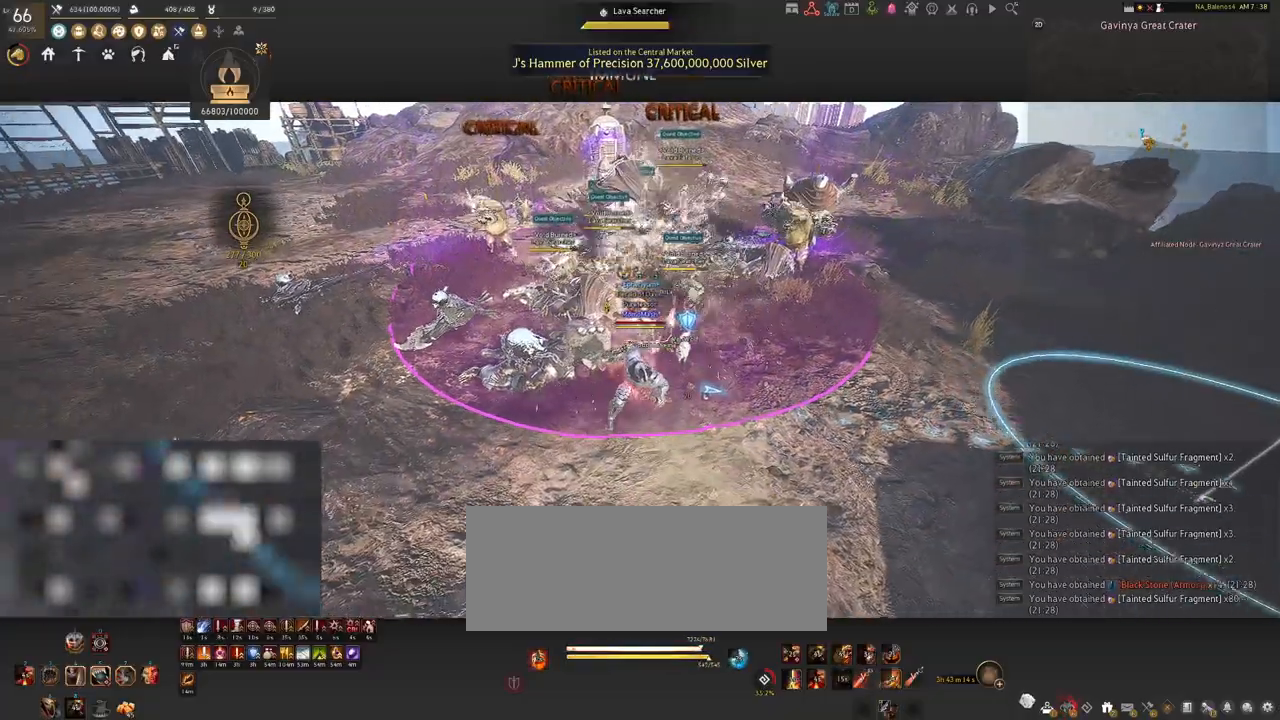
{"keys": [], "mouse": ["right"], "events": []}
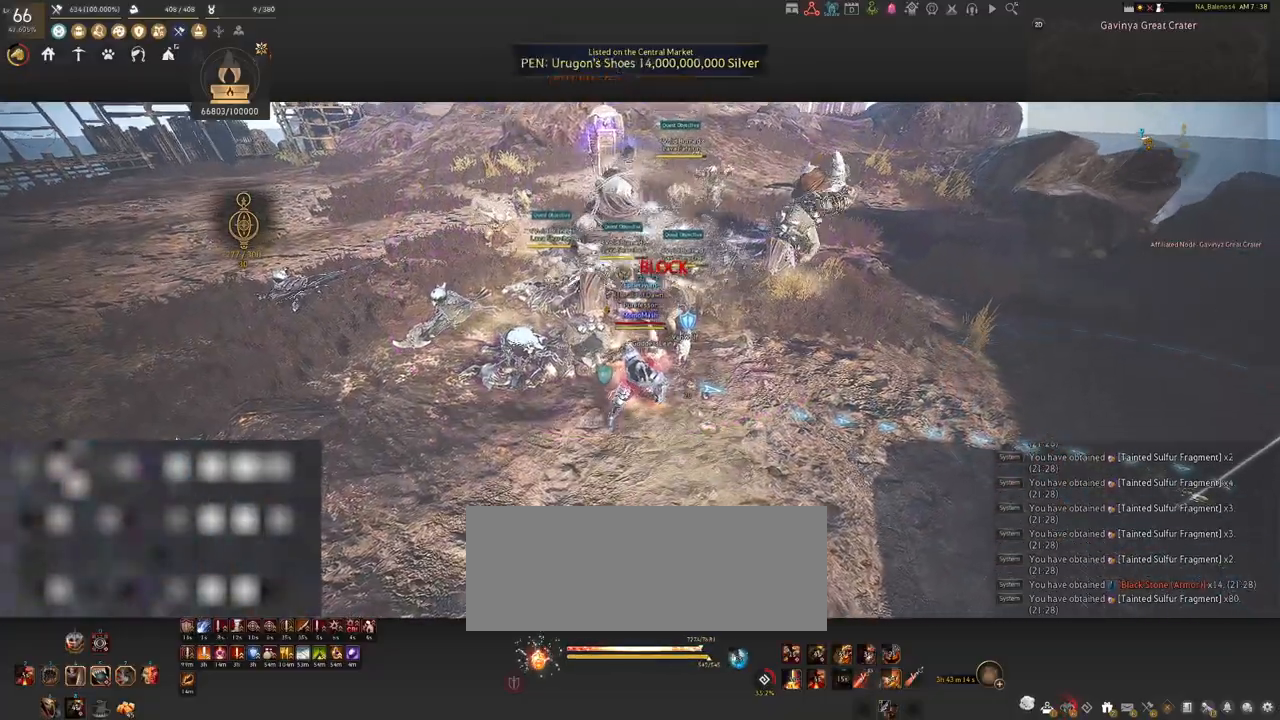
{"keys": [], "mouse": ["right"], "events": []}
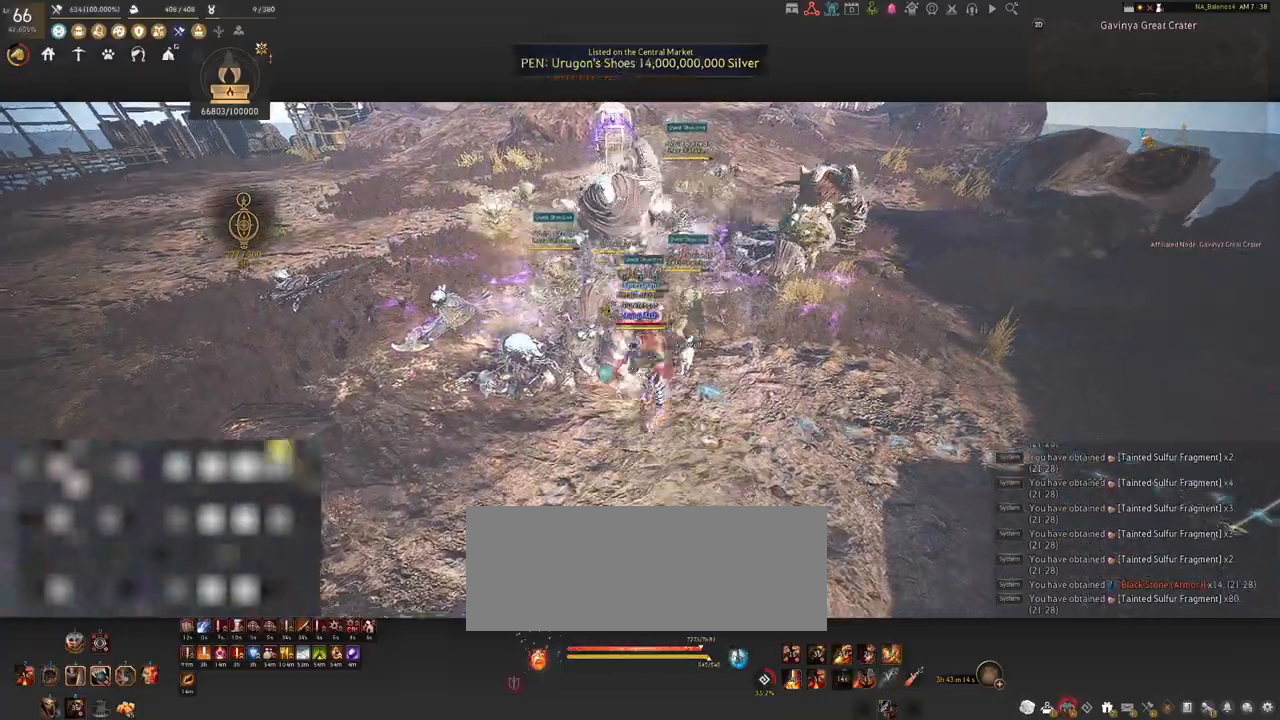
{"keys": ["shift"], "mouse": ["right"], "events": [[200, "mouse_right", "up"], [233, "mouse_left", "down"], [233, "shift", "down"], [317, "mouse_left", "up"], [417, "mouse_right", "down"]]}
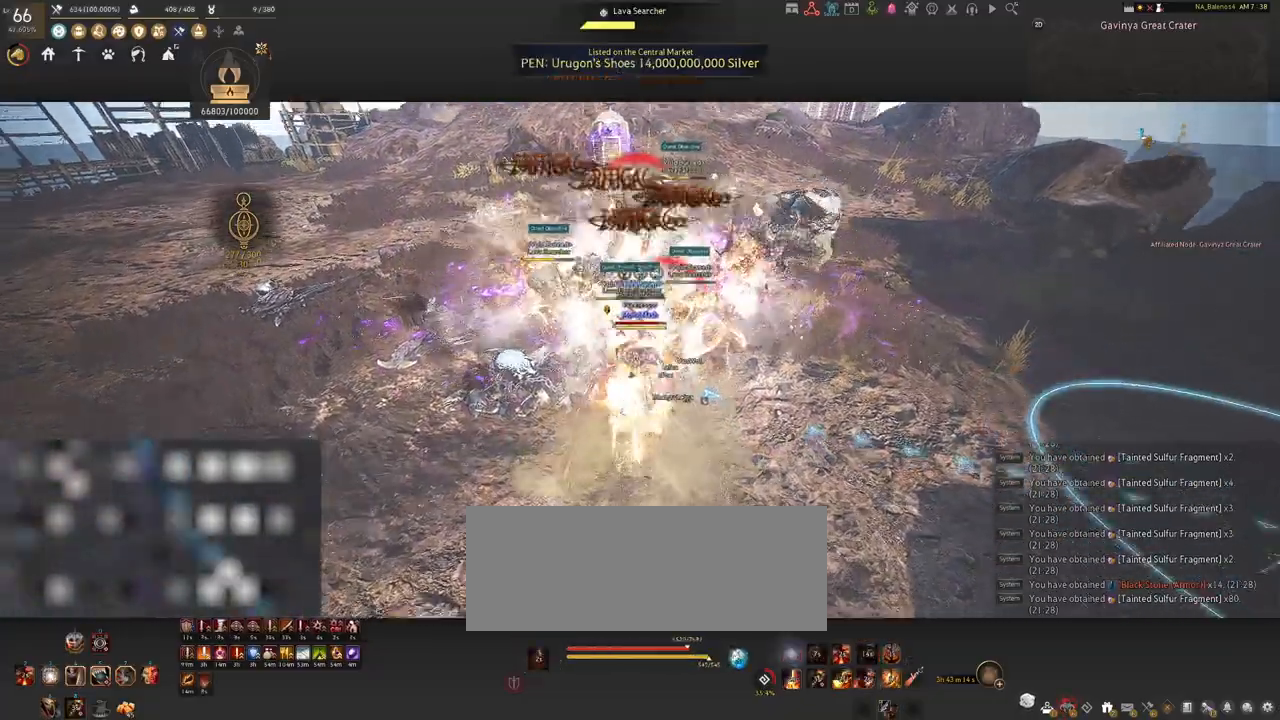
{"keys": [], "mouse": [], "events": [[67, "mouse_right", "up"], [317, "shift", "up"]]}
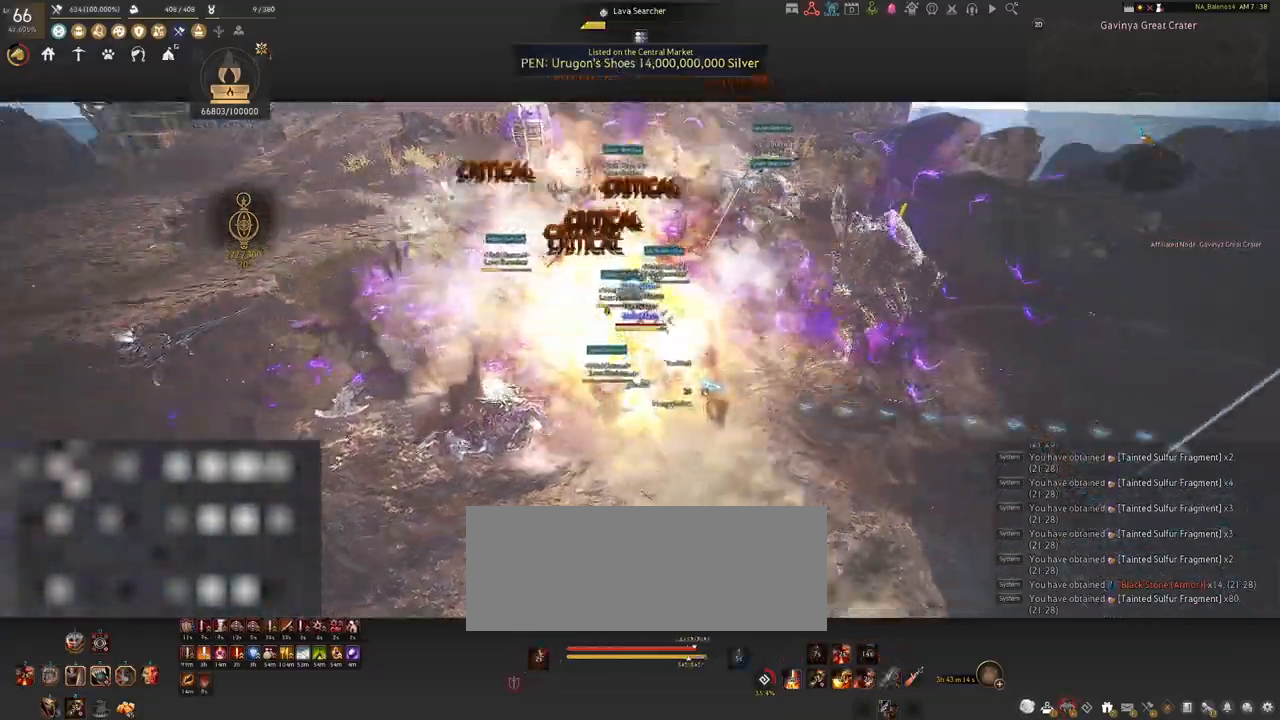
{"keys": ["d", "shift"], "mouse": [], "events": [[67, "d", "down"], [67, "shift", "down"]]}
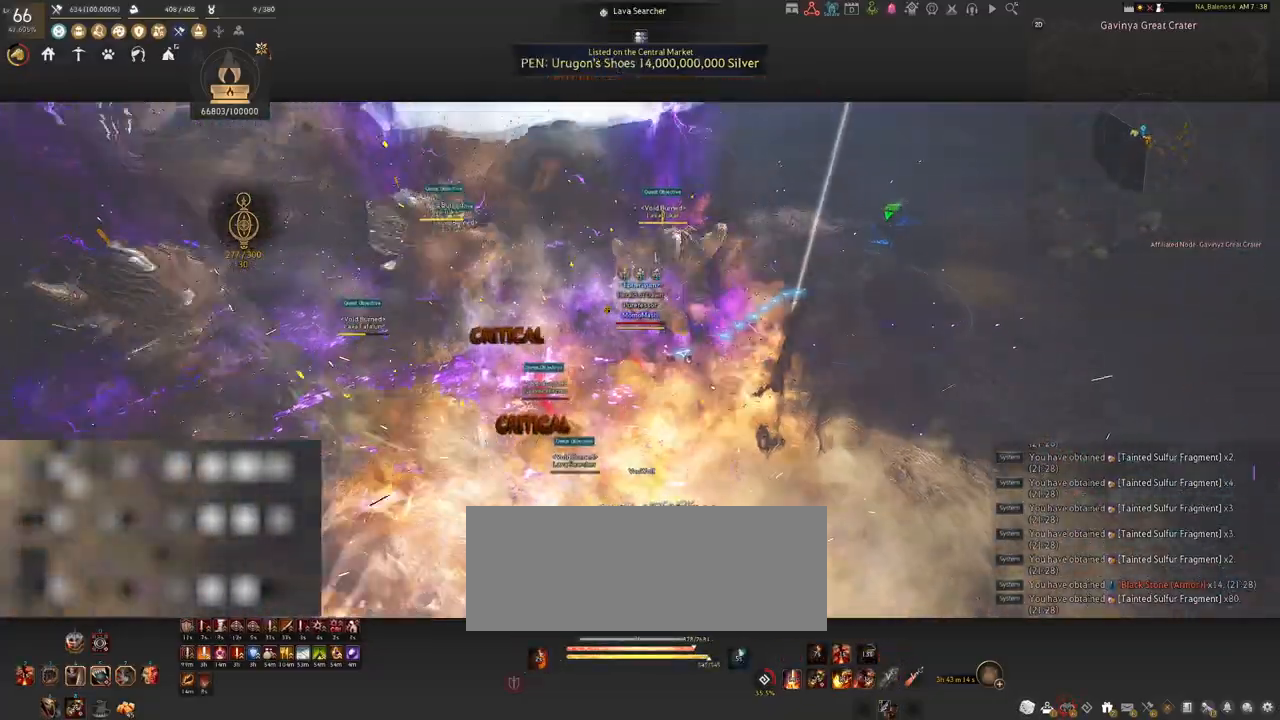
{"keys": [], "mouse": ["left"], "events": [[417, "d", "up"], [417, "mouse_left", "down"], [417, "shift", "up"]]}
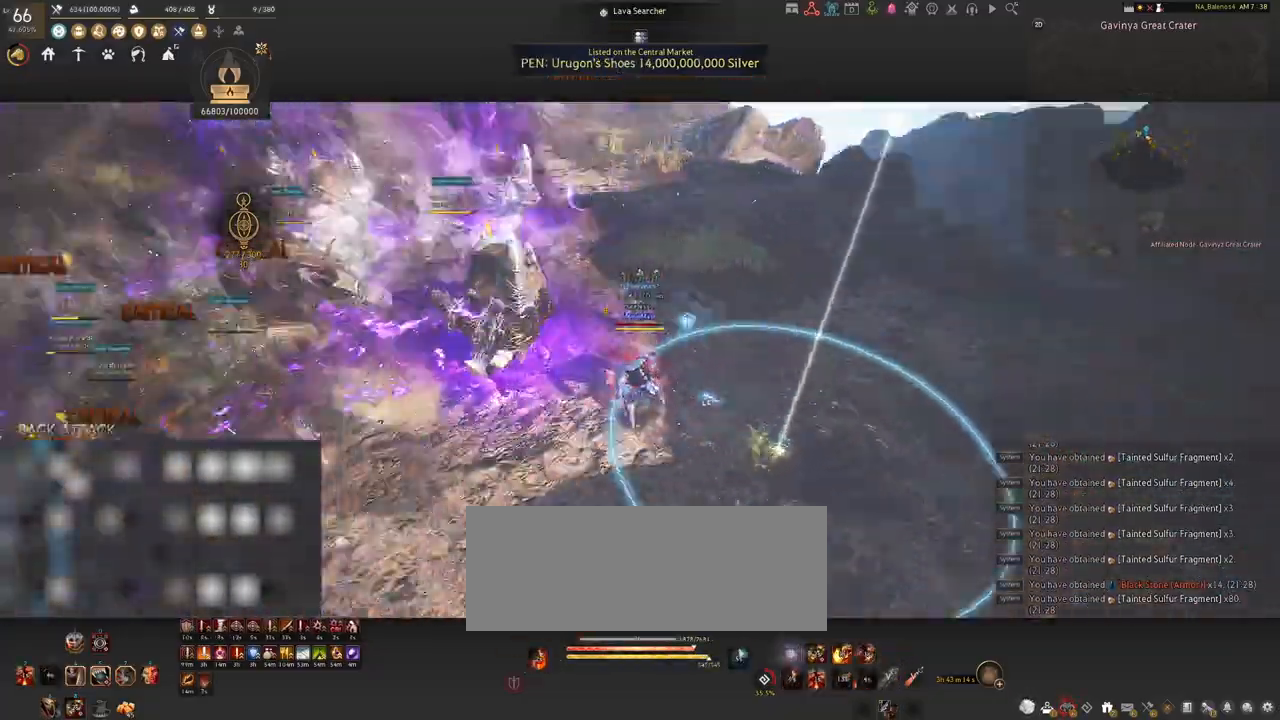
{"keys": [], "mouse": ["left"], "events": []}
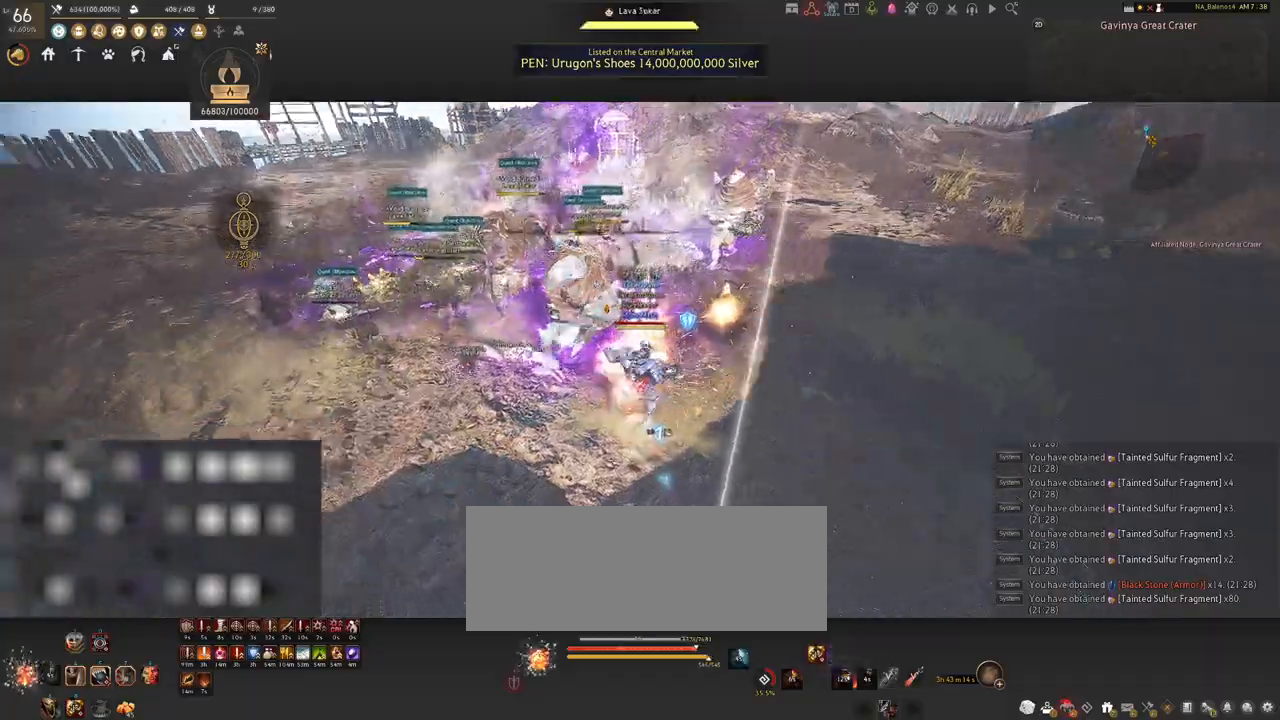
{"keys": ["s"], "mouse": [], "events": [[450, "s", "down"], [483, "mouse_left", "up"]]}
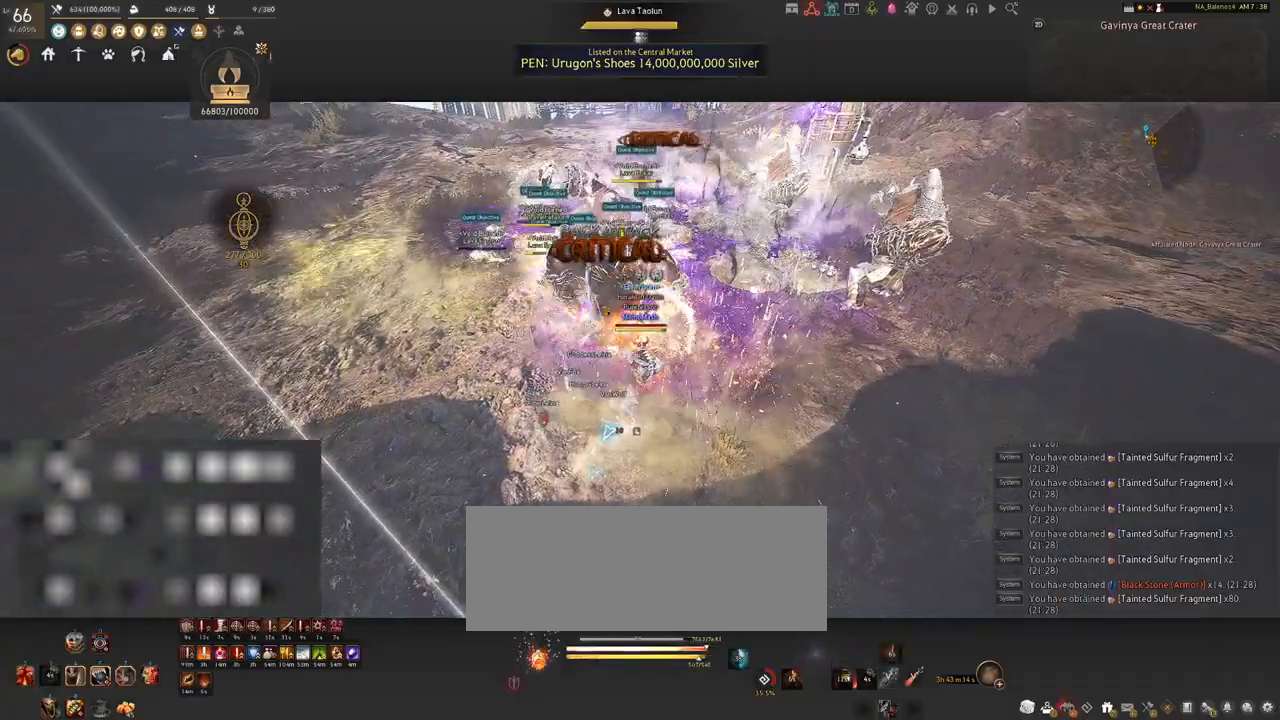
{"keys": ["s"], "mouse": [], "events": [[100, "q", "down"], [133, "q", "up"], [267, "q", "down"], [300, "q", "up"], [417, "q", "down"], [450, "q", "up"]]}
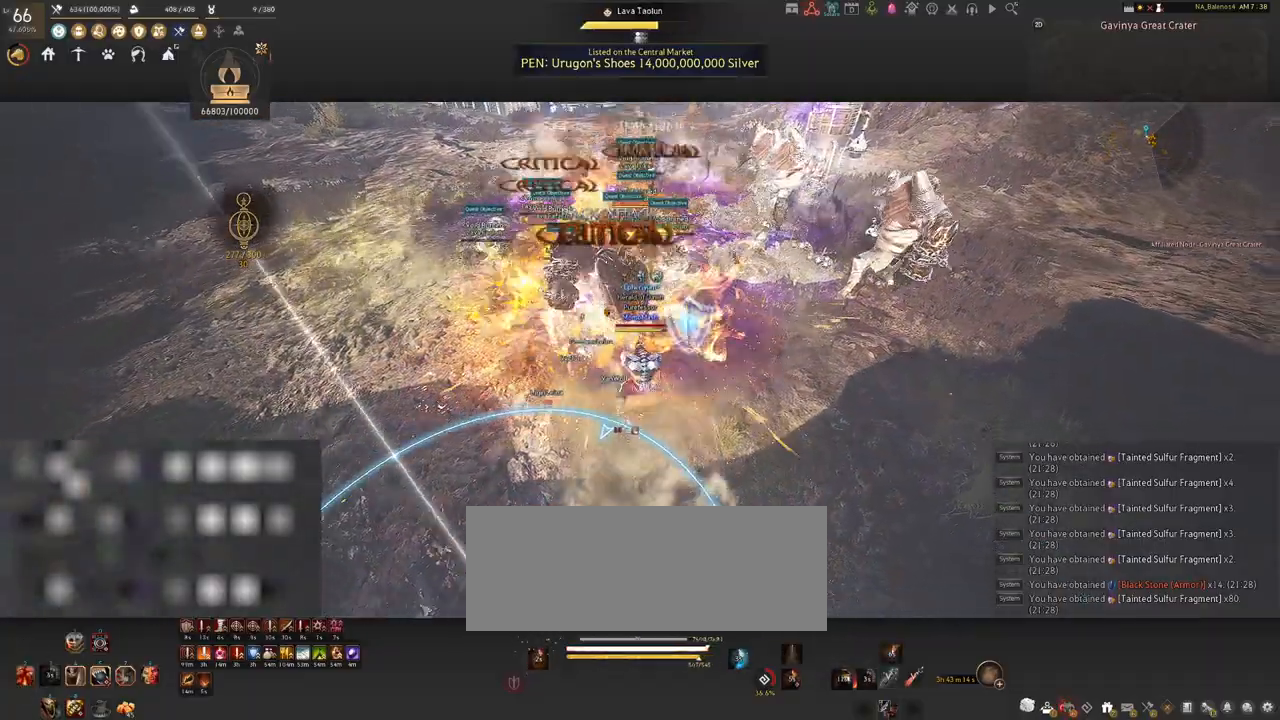
{"keys": ["shift"], "mouse": [], "events": [[133, "s", "up"], [300, "mouse_left", "down"], [350, "shift", "down"], [433, "mouse_left", "up"]]}
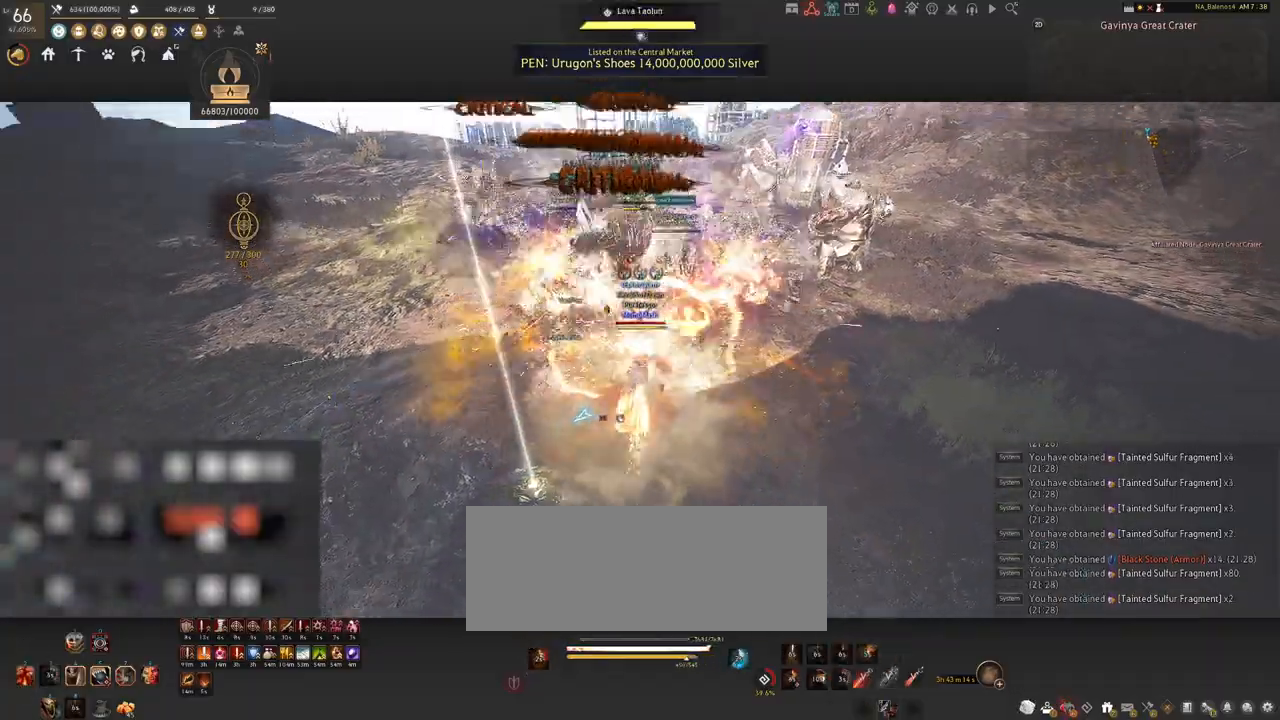
{"keys": ["shift"], "mouse": [], "events": [[33, "f", "down"], [167, "f", "up"]]}
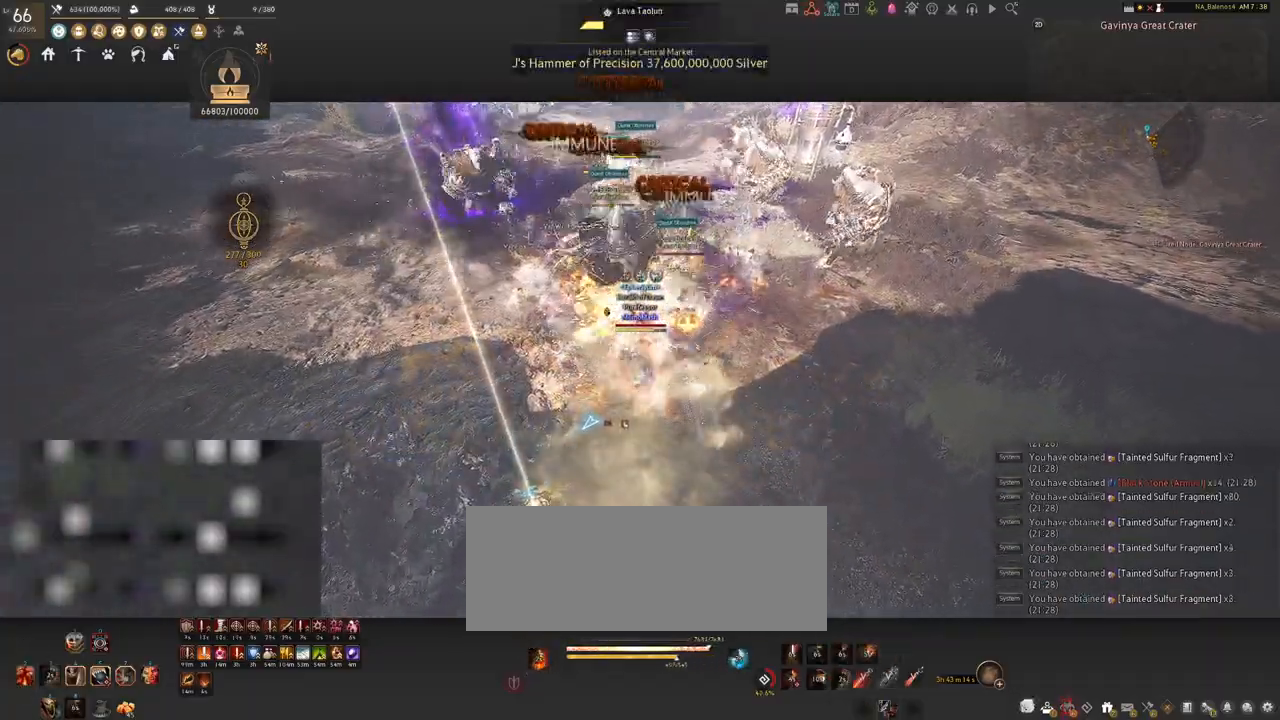
{"keys": ["shift"], "mouse": [], "events": [[117, "mouse_left", "down"], [250, "mouse_left", "up"], [367, "mouse_left", "down"], [483, "mouse_left", "up"]]}
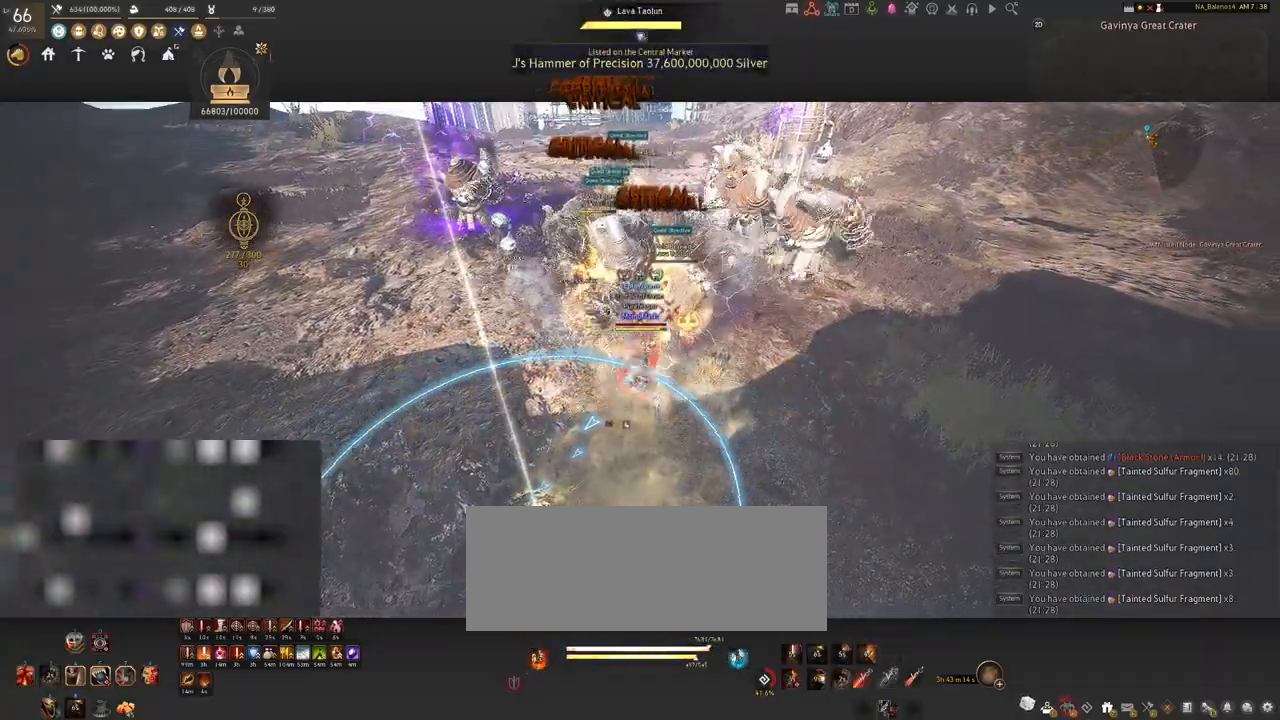
{"keys": [], "mouse": [], "events": [[100, "mouse_left", "down"], [233, "mouse_left", "up"], [350, "shift", "up"]]}
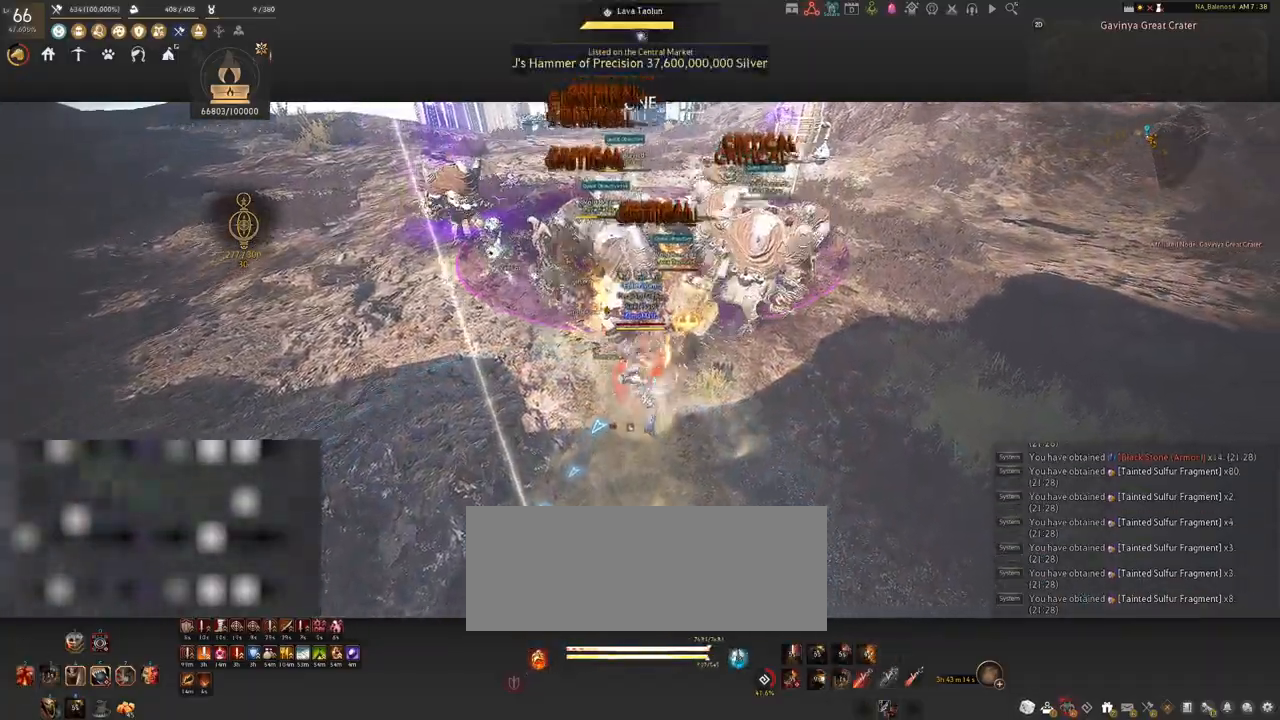
{"keys": ["d", "shift"], "mouse": [], "events": [[317, "d", "down"], [333, "shift", "down"]]}
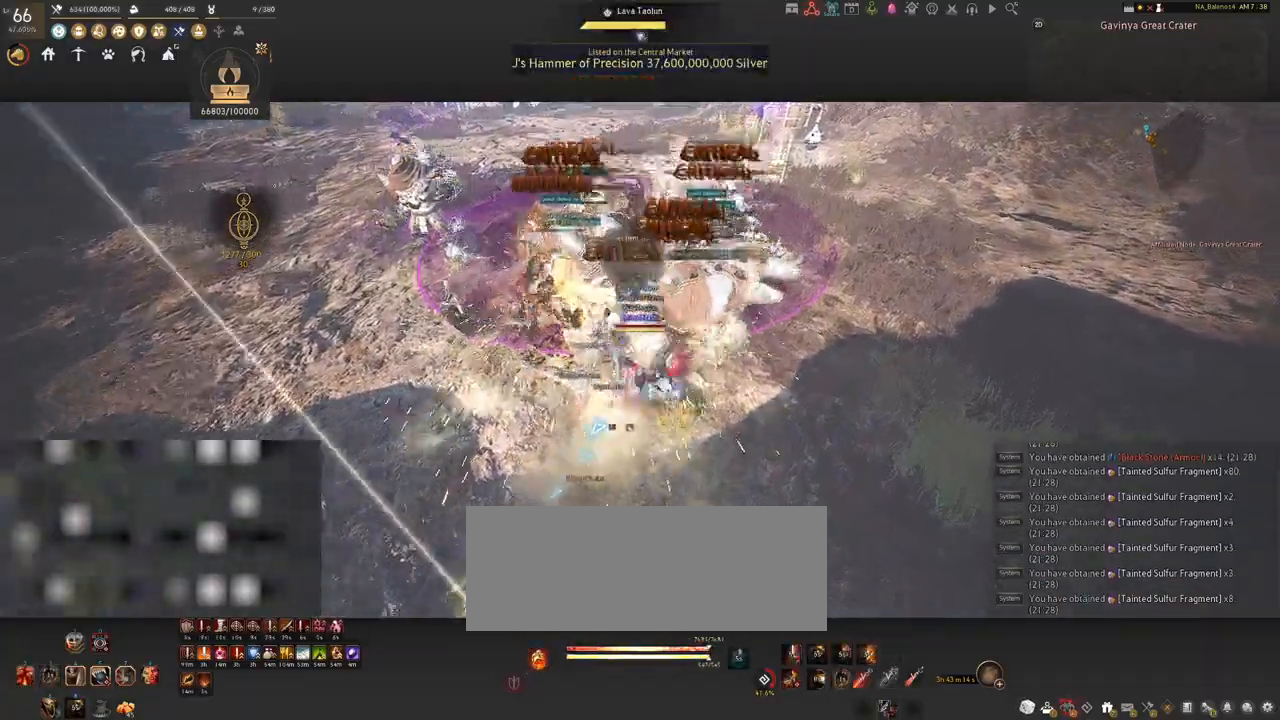
{"keys": ["s", "shift"], "mouse": ["right"], "events": [[283, "s", "down"], [333, "d", "up"], [400, "mouse_right", "down"]]}
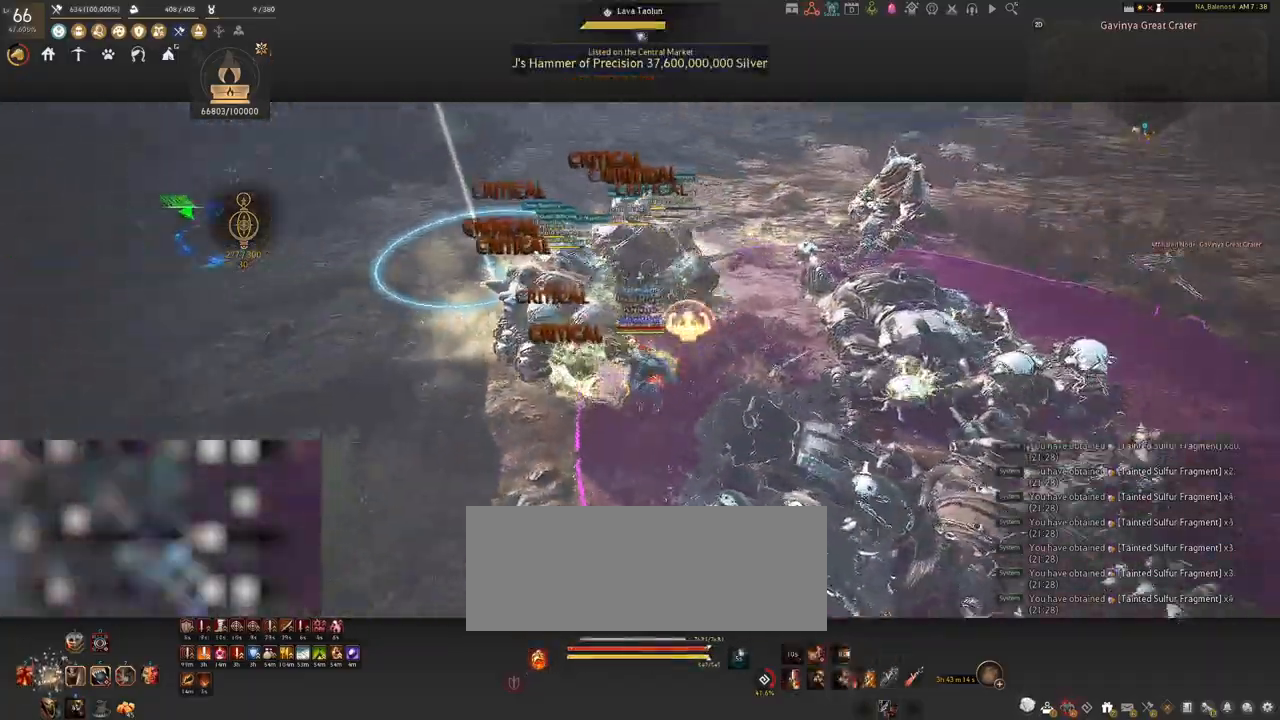
{"keys": ["s", "shift"], "mouse": ["right"], "events": []}
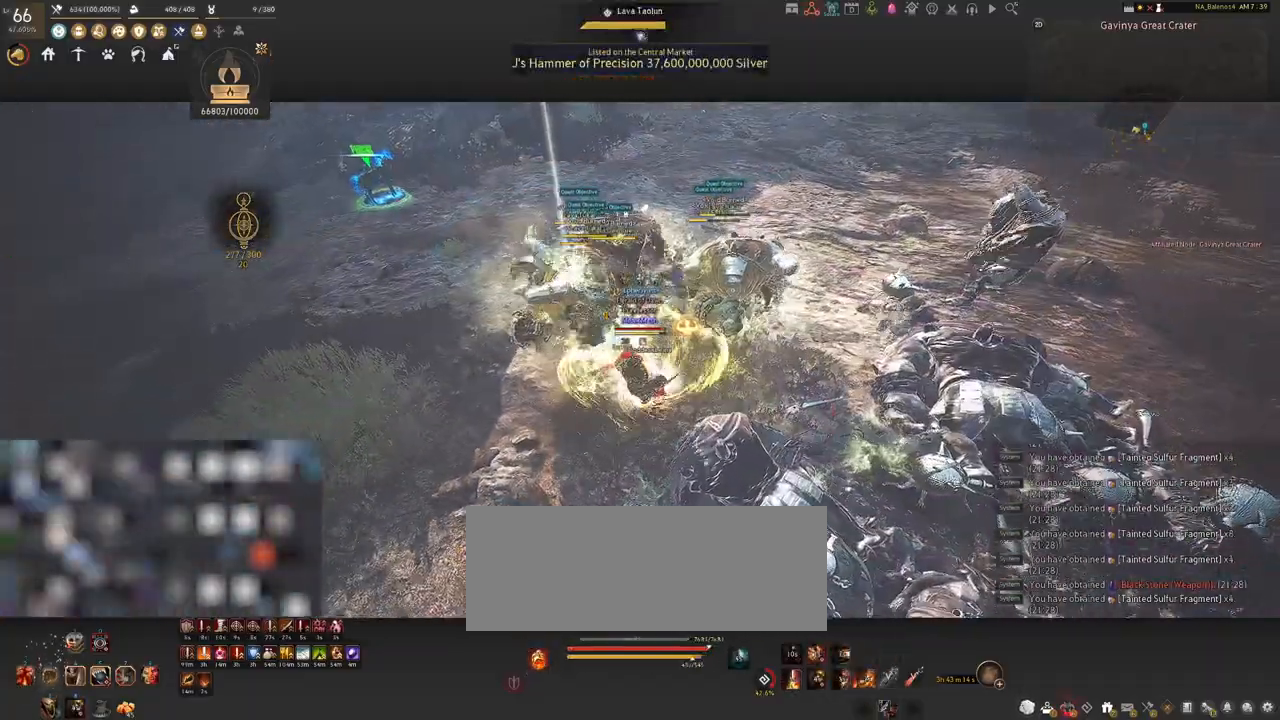
{"keys": [], "mouse": ["right"], "events": [[33, "shift", "up"], [50, "s", "up"]]}
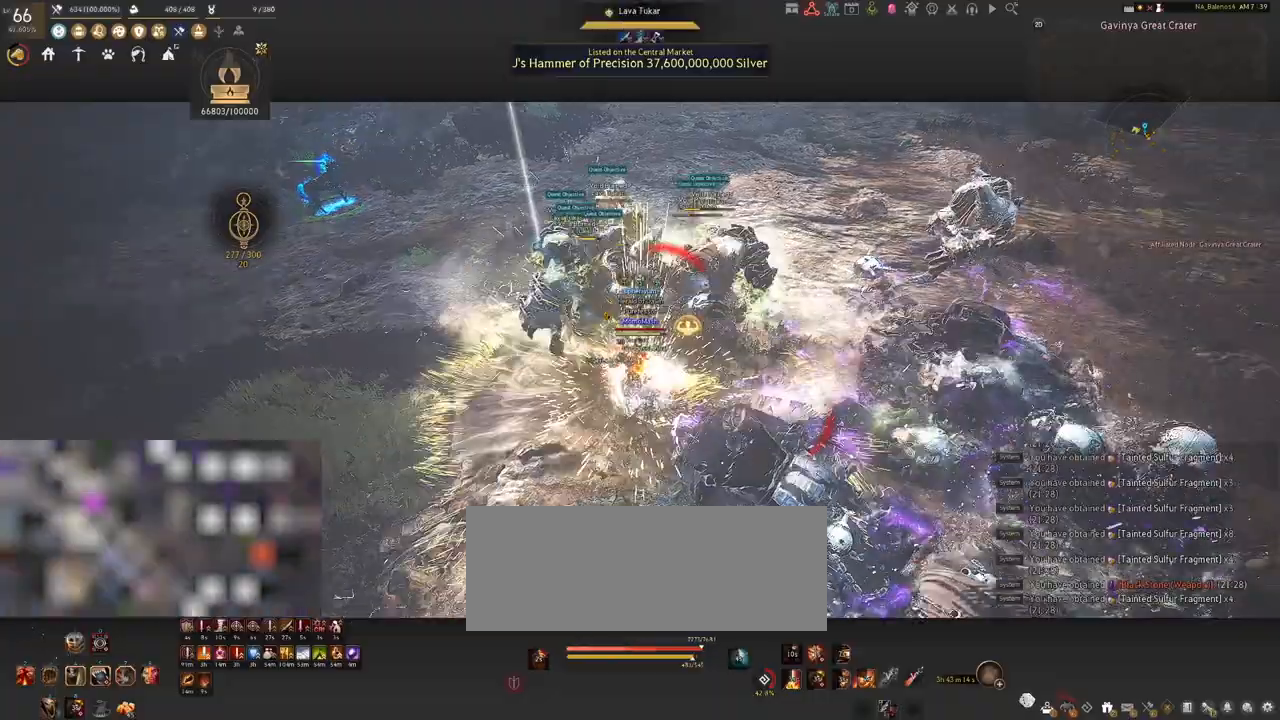
{"keys": [], "mouse": ["right"], "events": []}
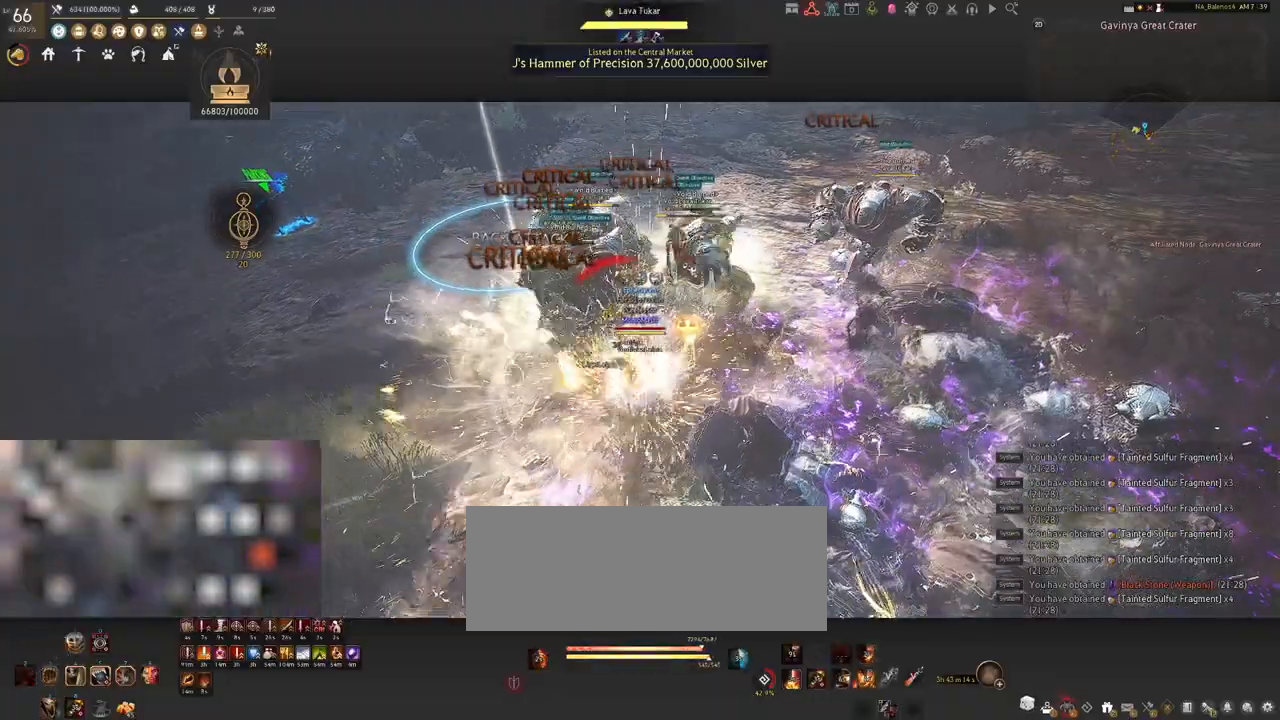
{"keys": [], "mouse": [], "events": [[467, "mouse_right", "up"]]}
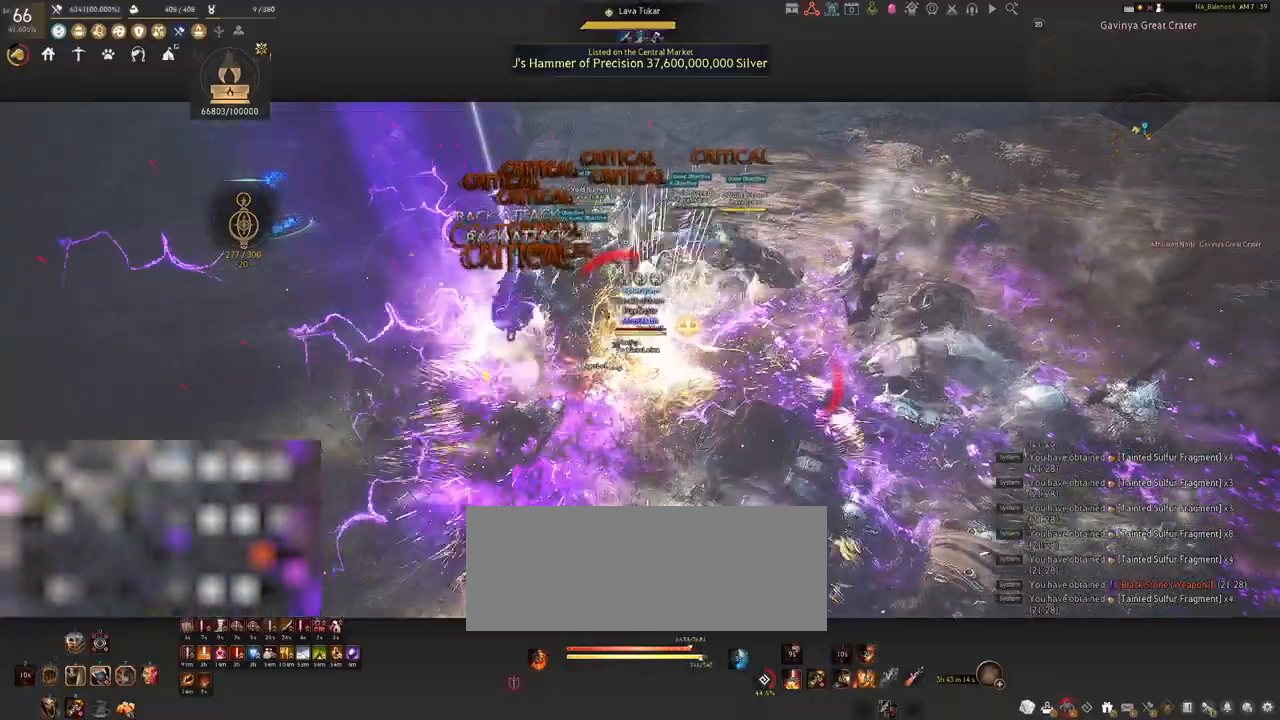
{"keys": ["space"], "mouse": [], "events": [[183, "space", "down"], [217, "space", "up"], [317, "space", "down"], [333, "space", "up"], [467, "space", "down"]]}
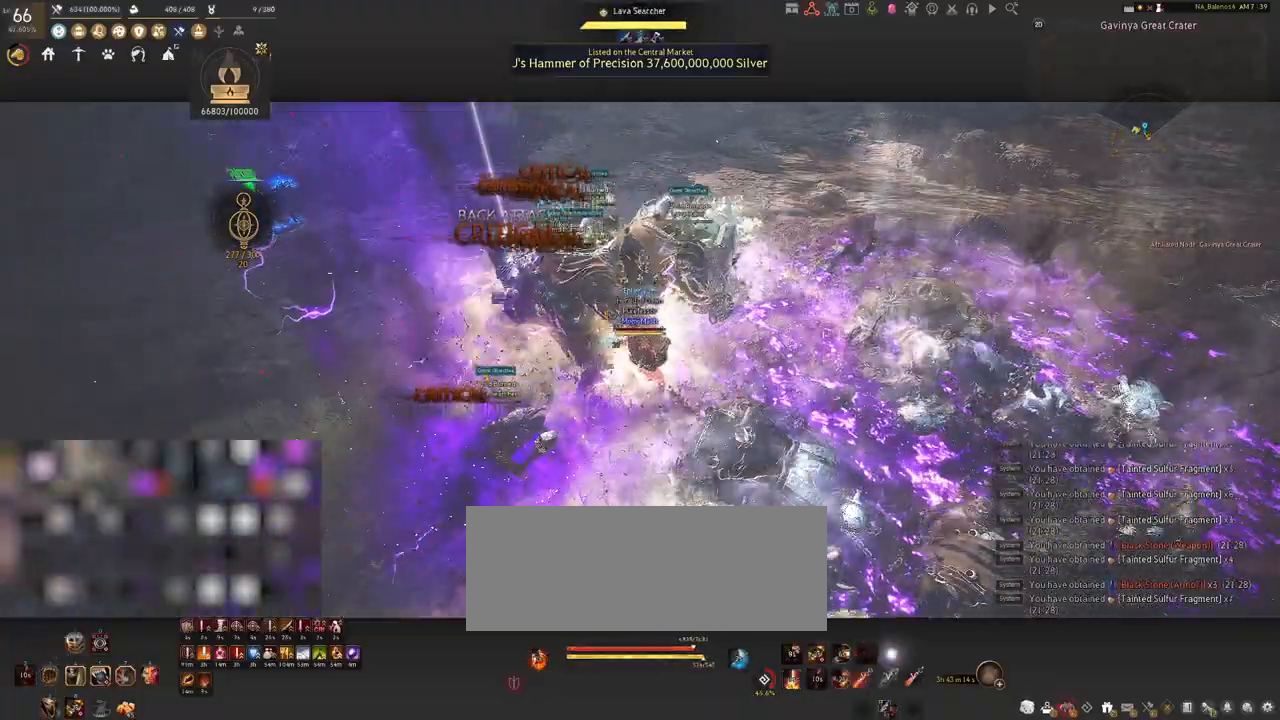
{"keys": ["d", "shift"], "mouse": [], "events": [[17, "space", "up"], [33, "d", "down"], [83, "shift", "down"]]}
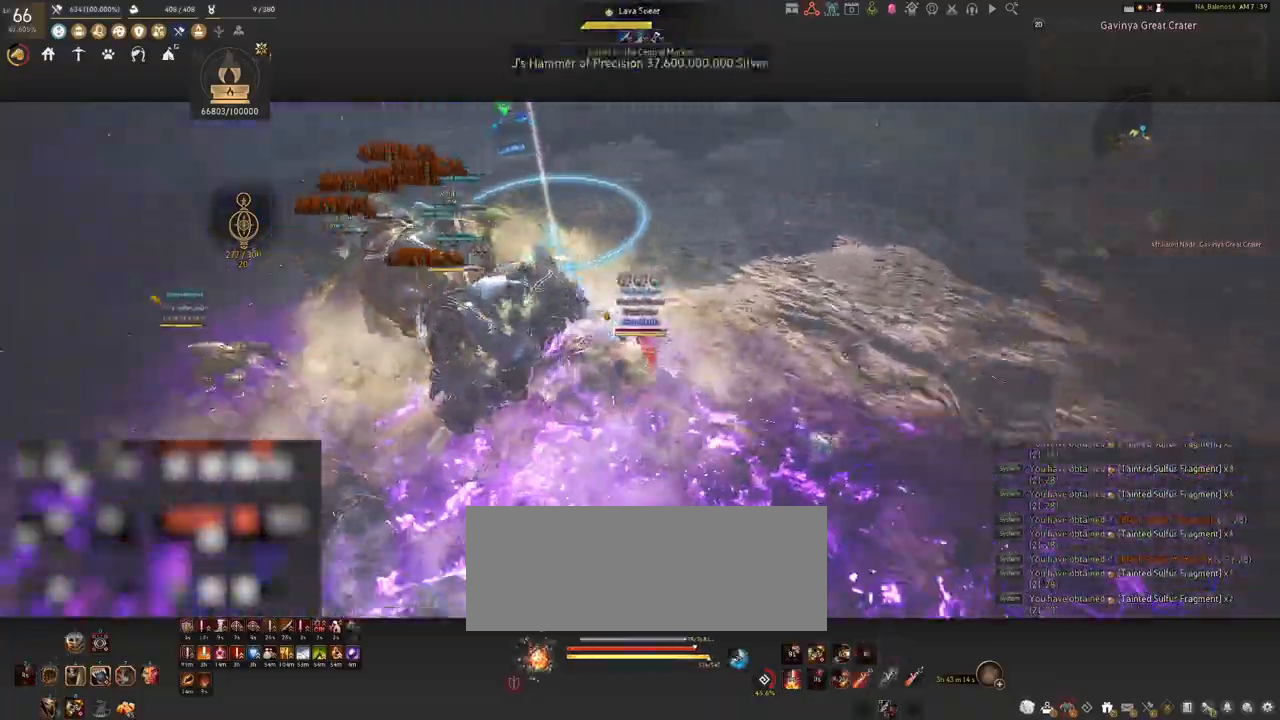
{"keys": [], "mouse": ["left"], "events": [[350, "d", "up"], [350, "shift", "up"], [400, "mouse_left", "down"]]}
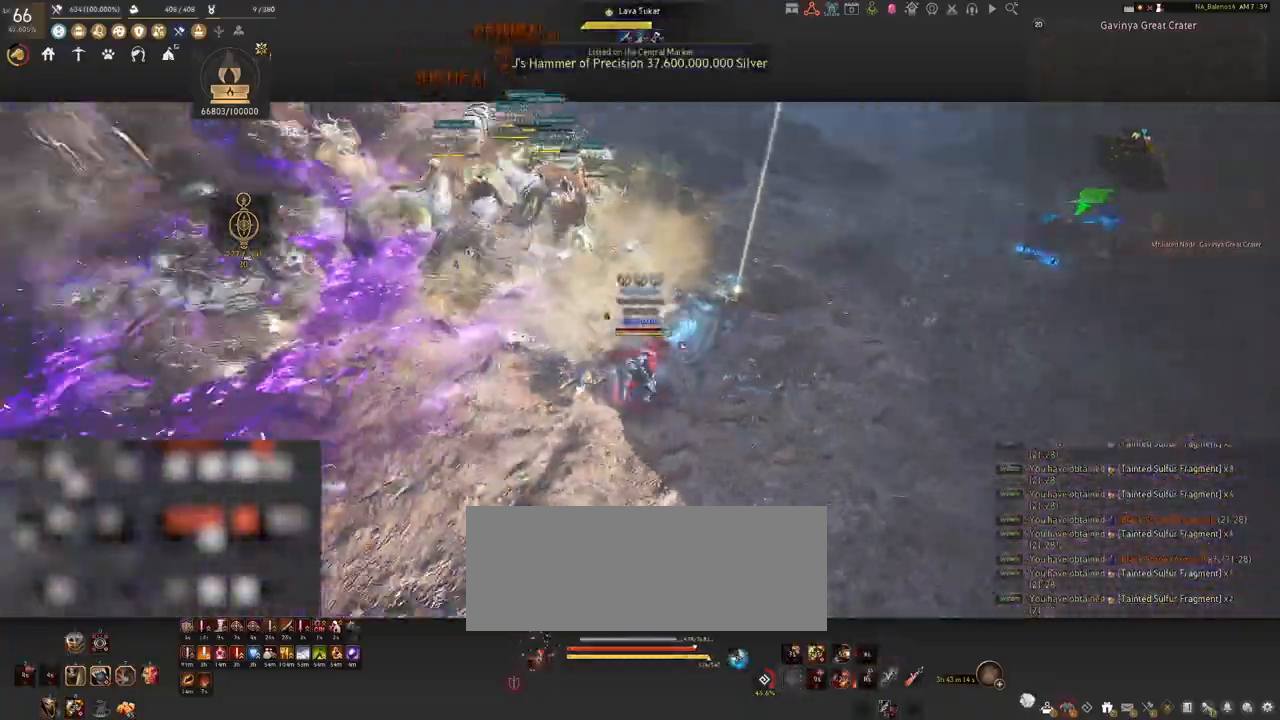
{"keys": [], "mouse": ["left"], "events": []}
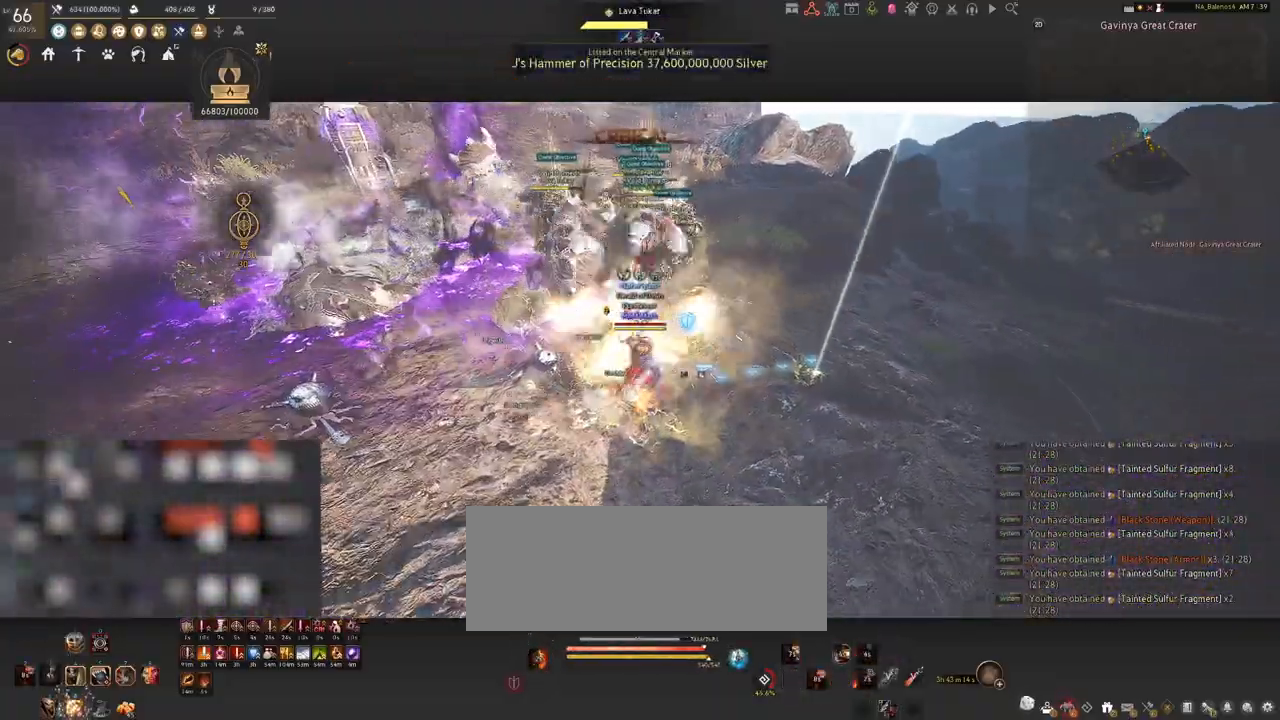
{"keys": ["s"], "mouse": [], "events": [[483, "mouse_left", "up"], [483, "s", "down"]]}
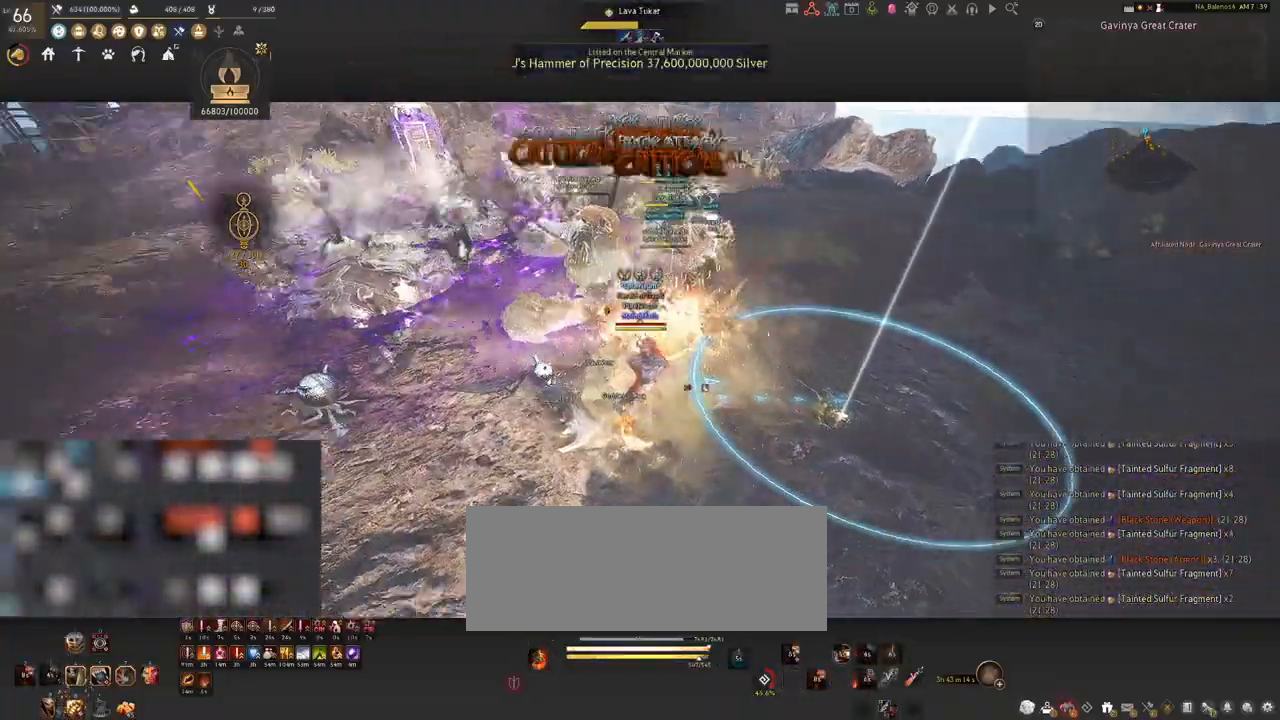
{"keys": ["s"], "mouse": [], "events": [[117, "q", "down"], [150, "q", "up"], [283, "q", "down"], [317, "q", "up"], [450, "q", "down"], [483, "q", "up"]]}
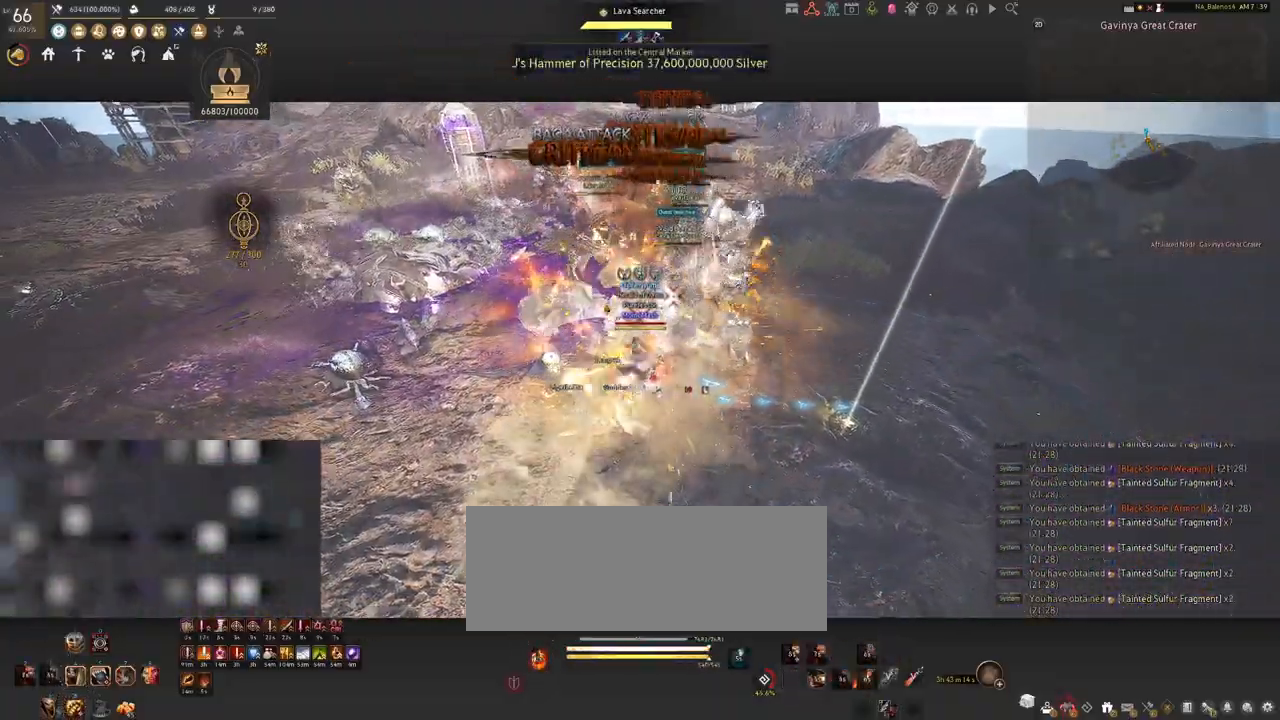
{"keys": ["shift"], "mouse": [], "events": [[17, "s", "up"], [250, "mouse_left", "down"], [450, "mouse_left", "up"], [500, "shift", "down"]]}
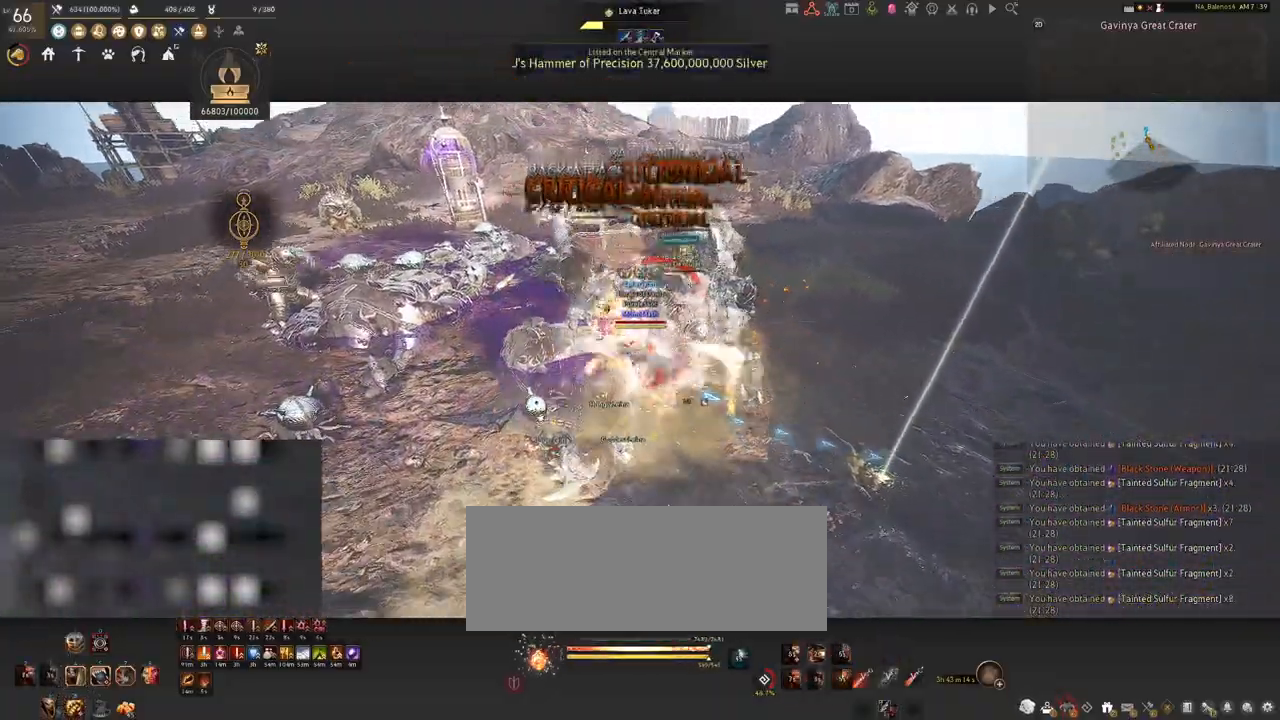
{"keys": ["shift"], "mouse": [], "events": [[100, "f", "down"], [233, "f", "up"], [317, "f", "down"], [433, "f", "up"]]}